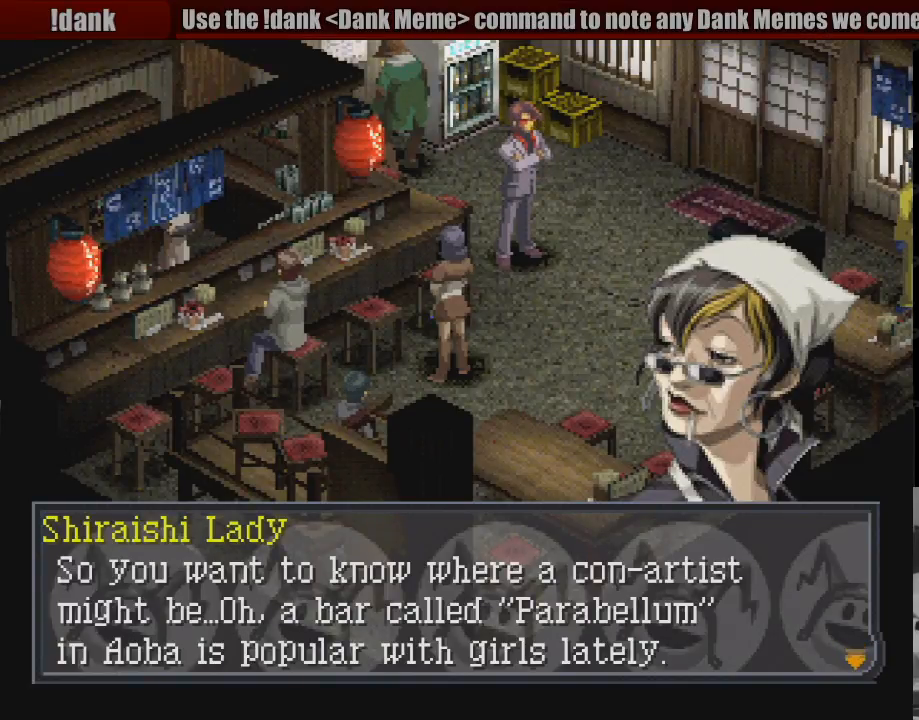
Gameplay with a controller (PlayStation layout); each line is a JSON object with the inputs held at the frame after it. "events" lists button and stick changes between this image and that frame as [ms after this image, input, new state], when the widget could be followed in between. Not read: L3 R3.
{"buttons": [], "events": []}
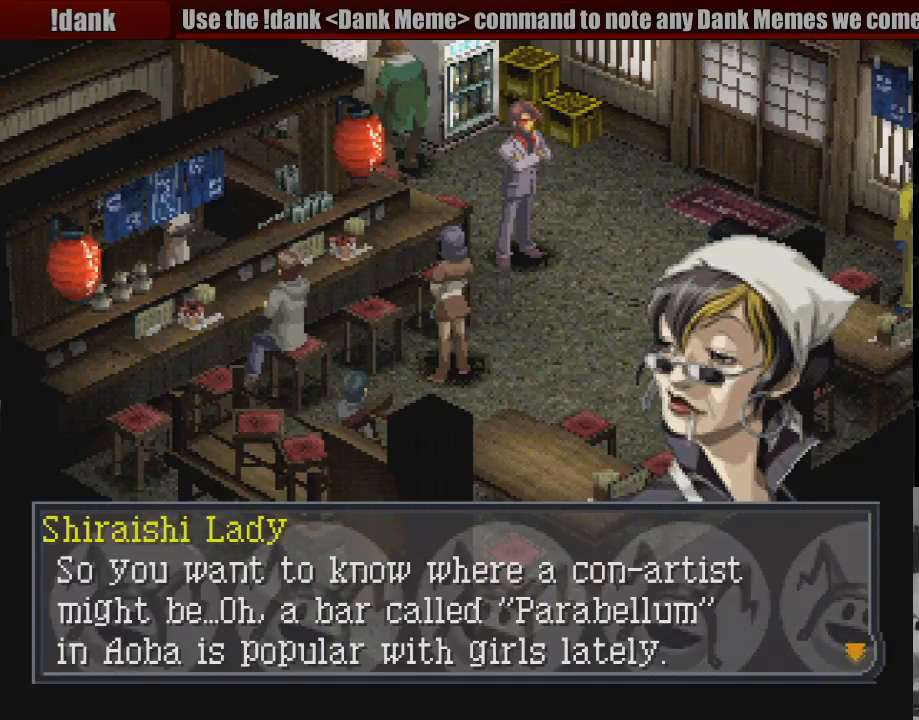
{"buttons": [], "events": []}
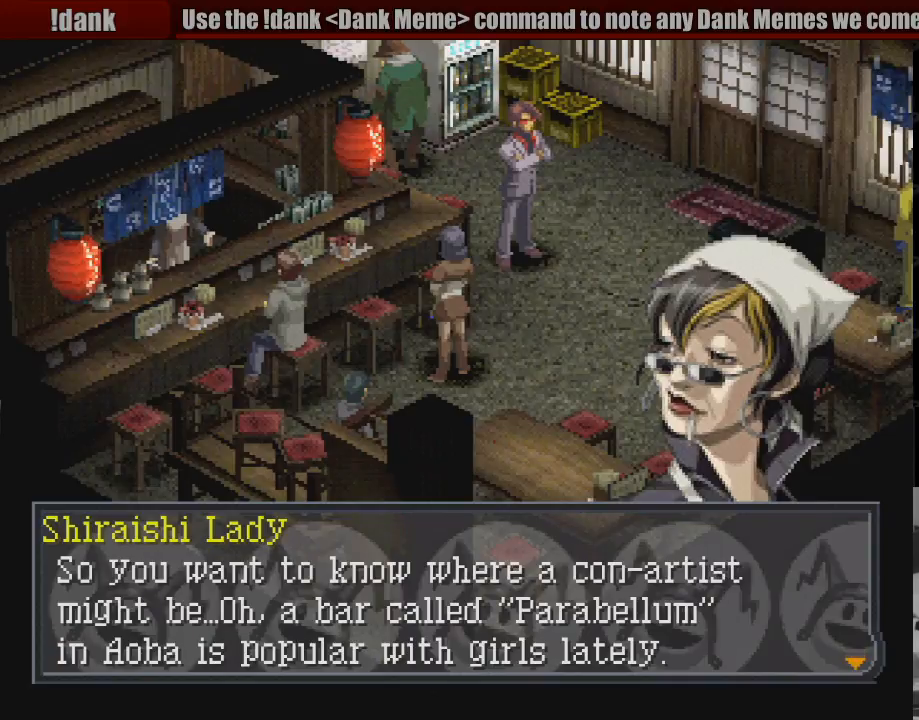
{"buttons": [], "events": []}
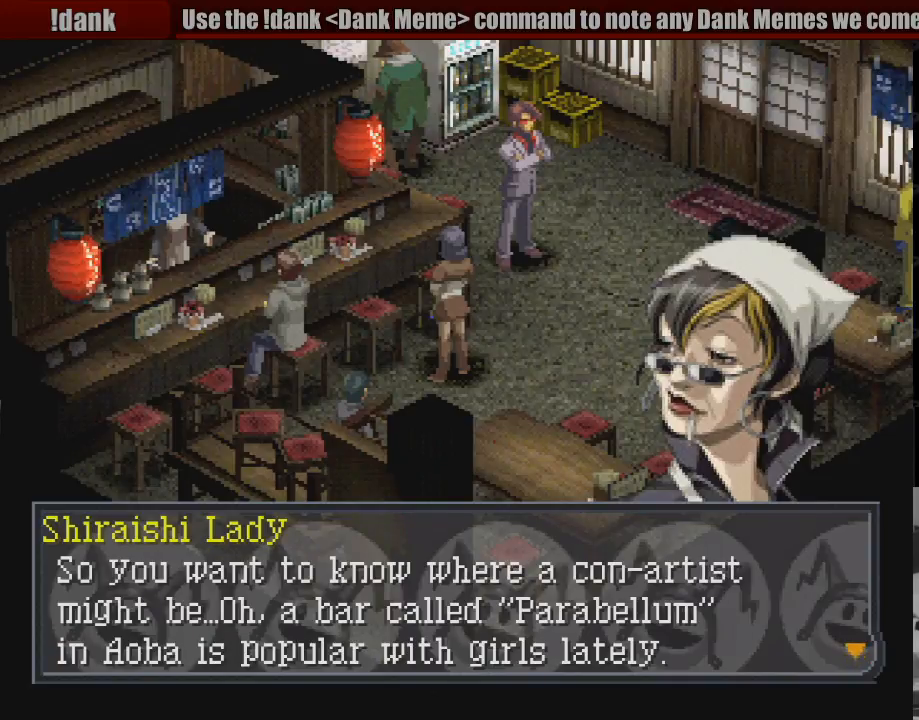
{"buttons": [], "events": []}
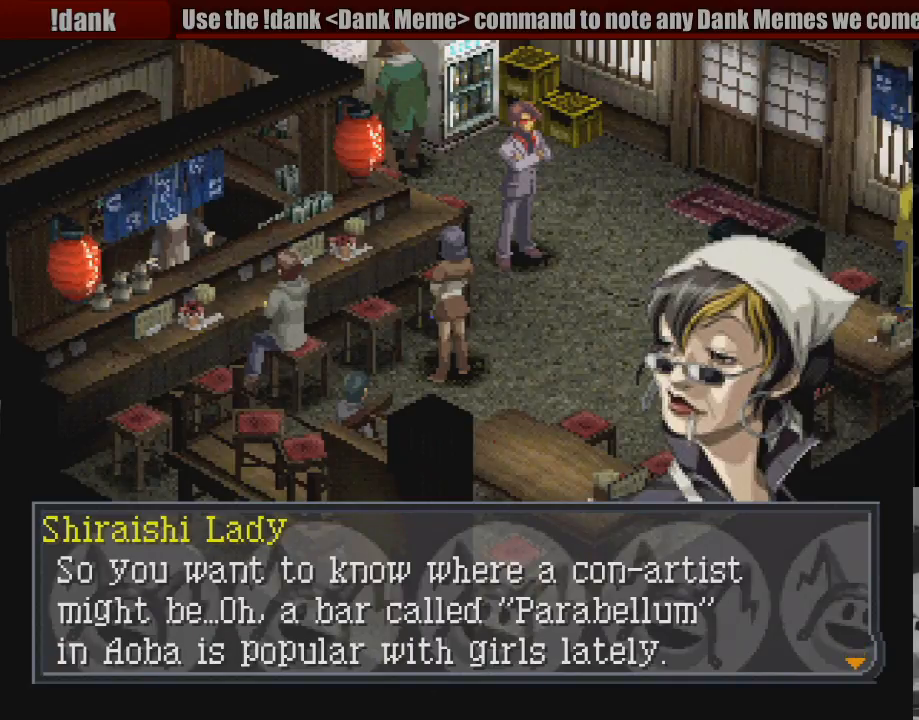
{"buttons": [], "events": []}
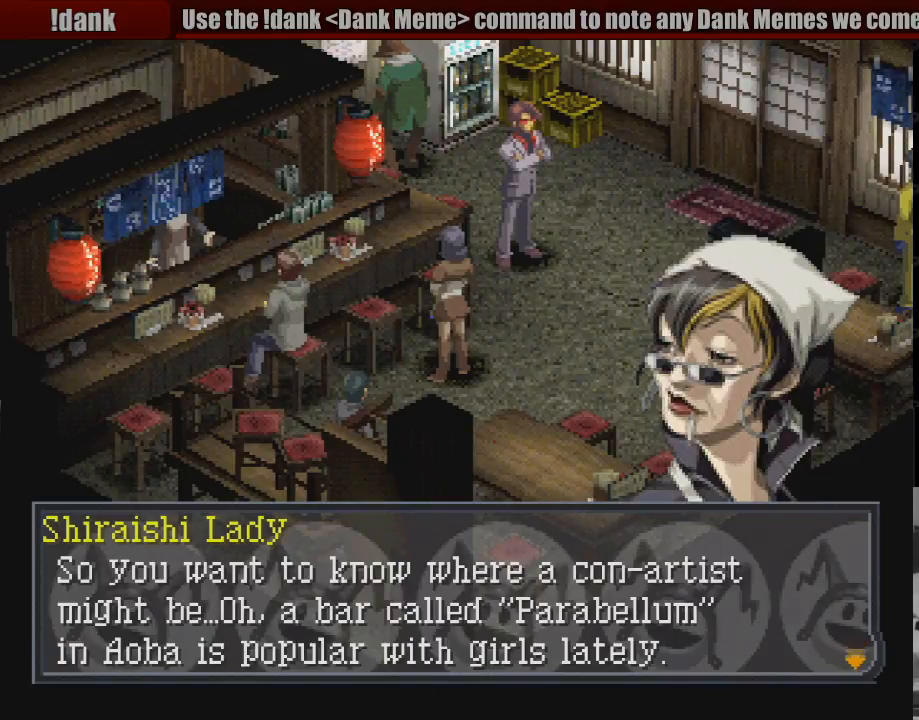
{"buttons": [], "events": []}
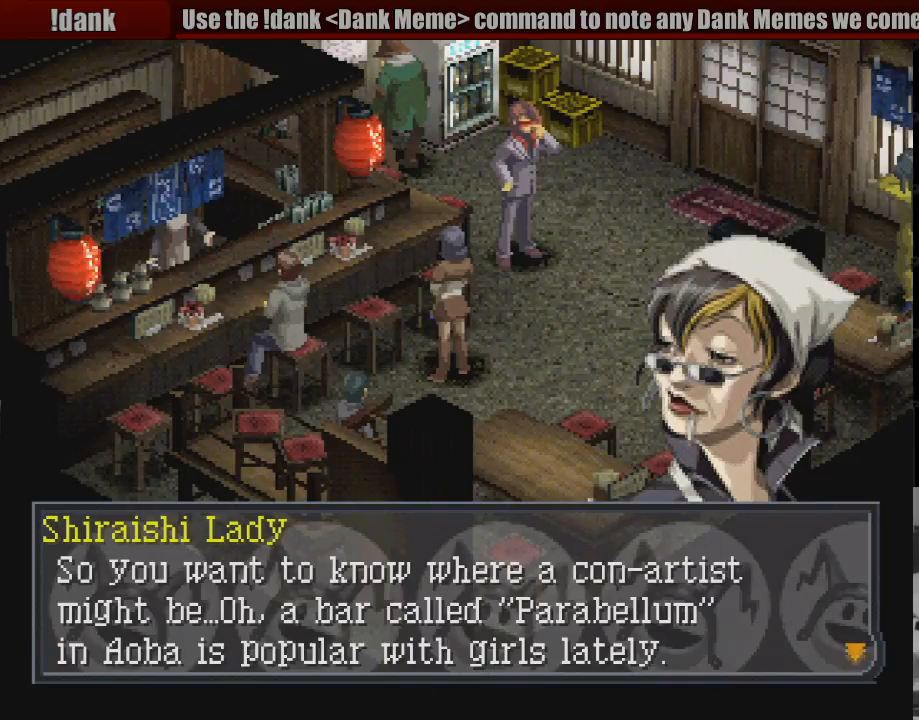
{"buttons": [], "events": []}
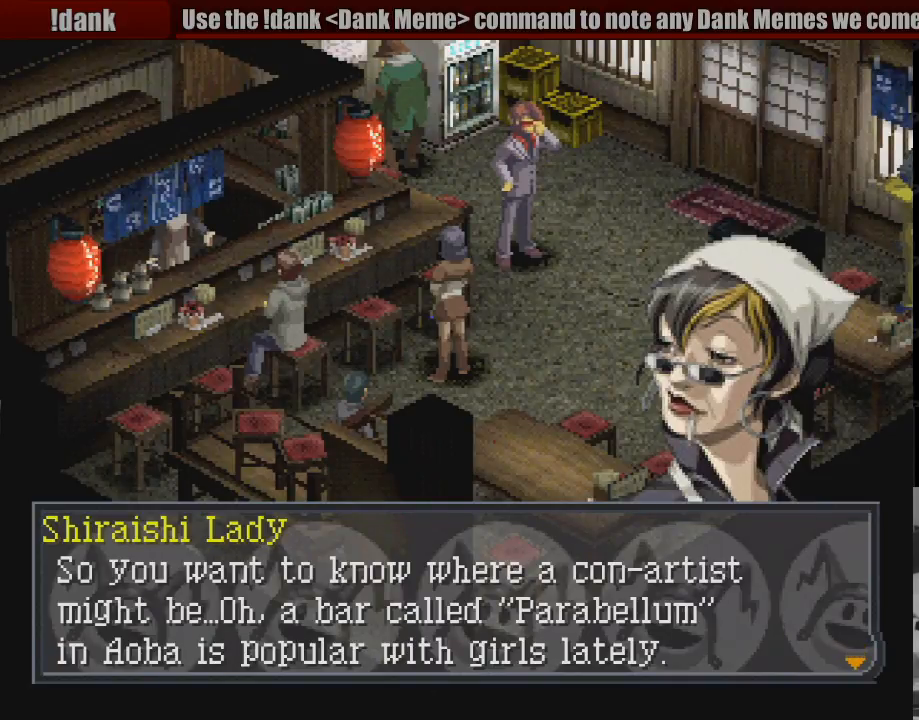
{"buttons": [], "events": []}
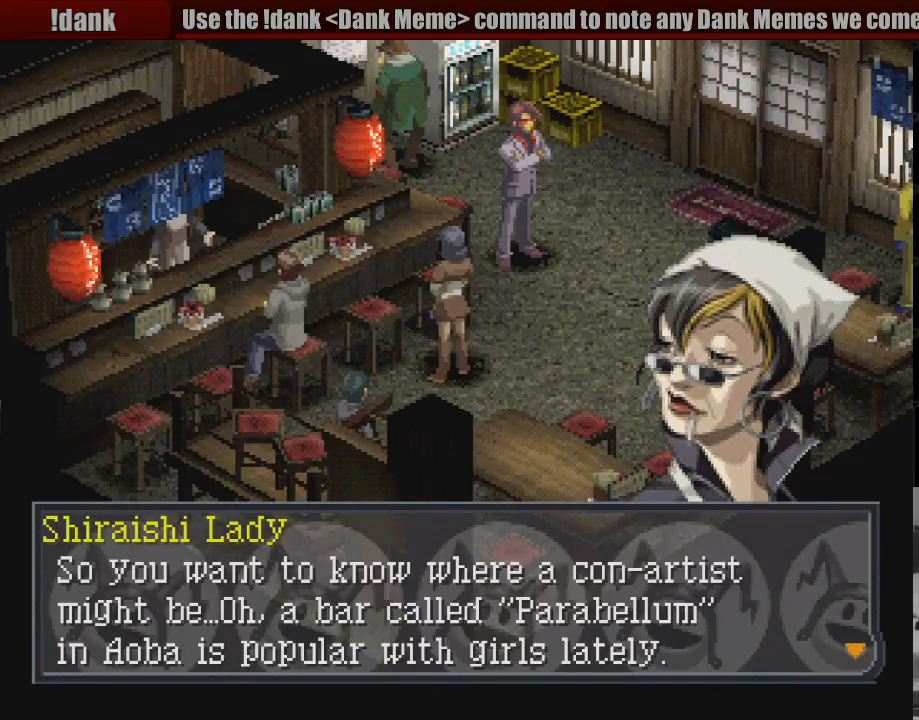
{"buttons": [], "events": [[350, "CROSS", "down"], [450, "CROSS", "up"]]}
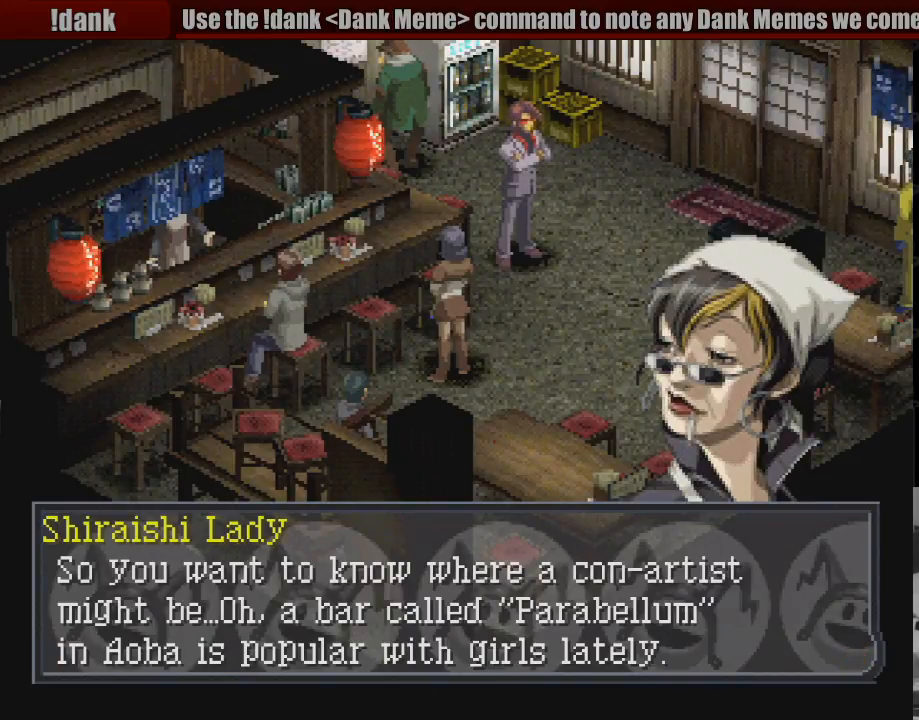
{"buttons": ["CROSS"], "events": [[467, "CROSS", "down"]]}
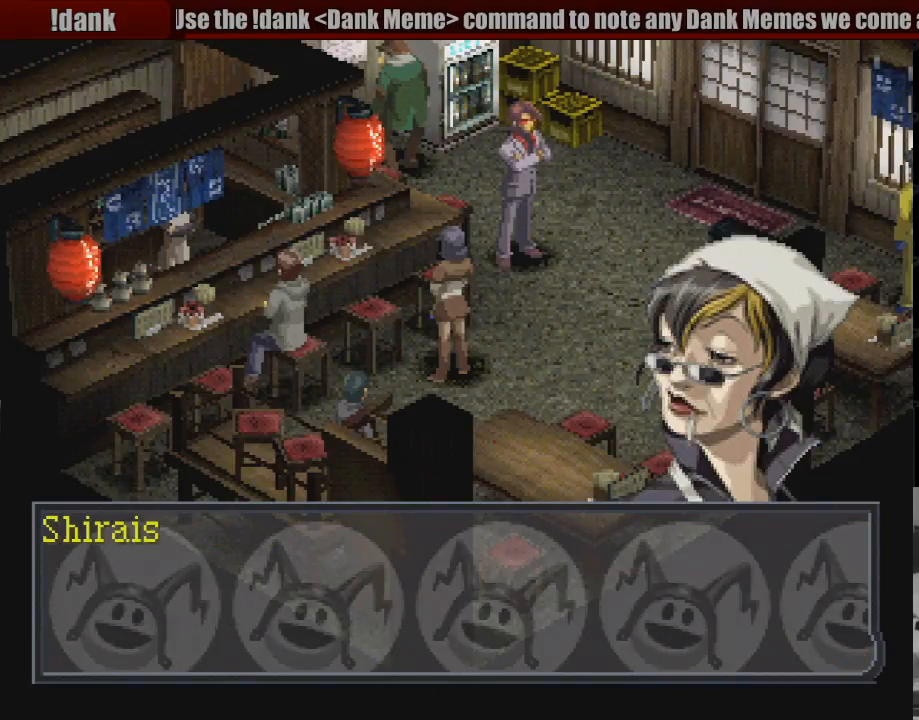
{"buttons": [], "events": [[100, "CROSS", "up"]]}
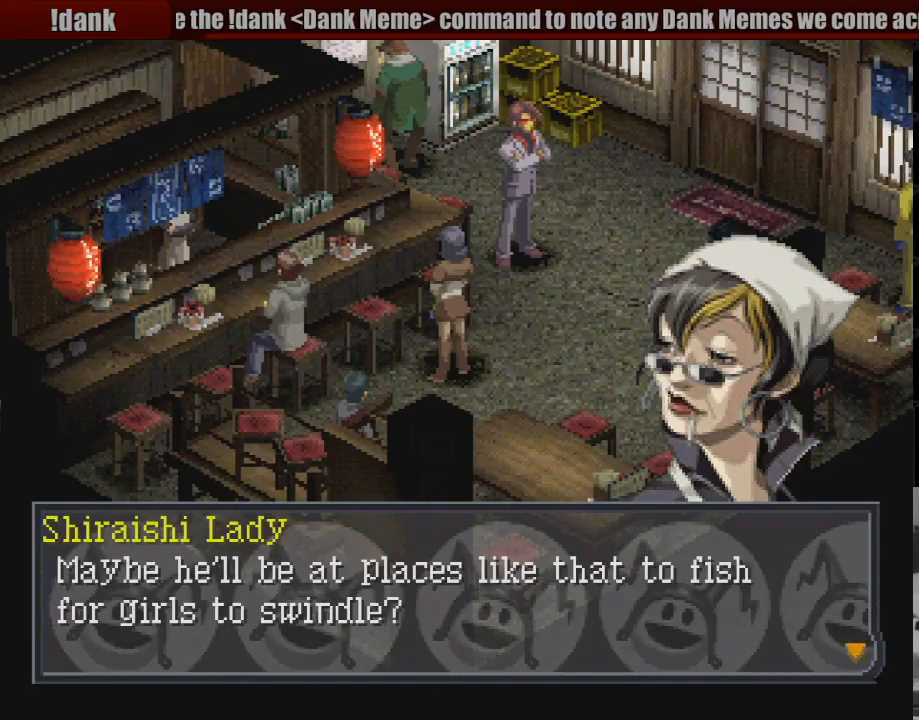
{"buttons": [], "events": []}
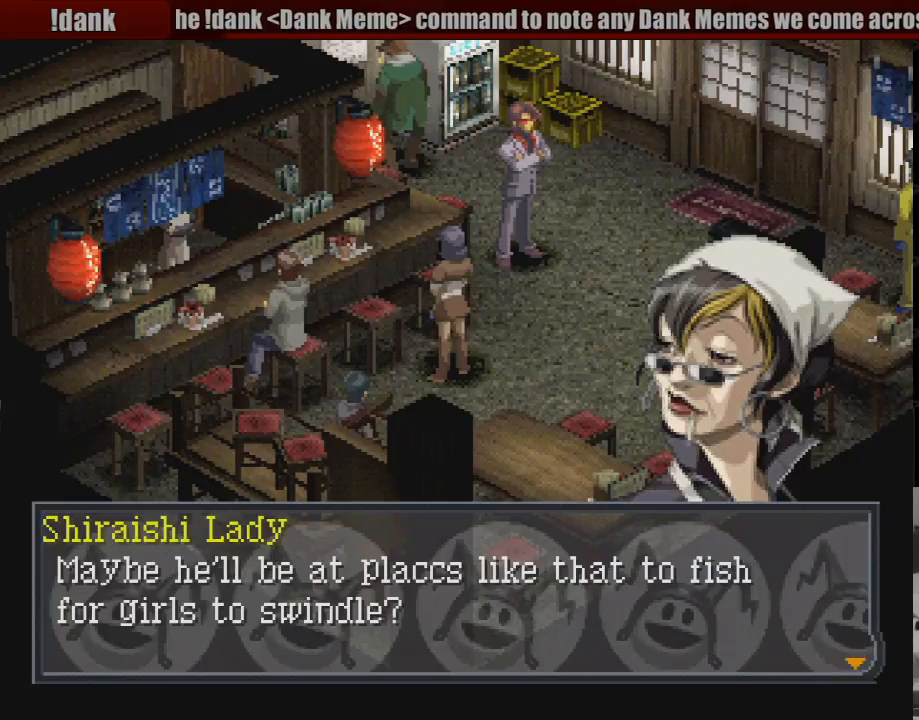
{"buttons": [], "events": []}
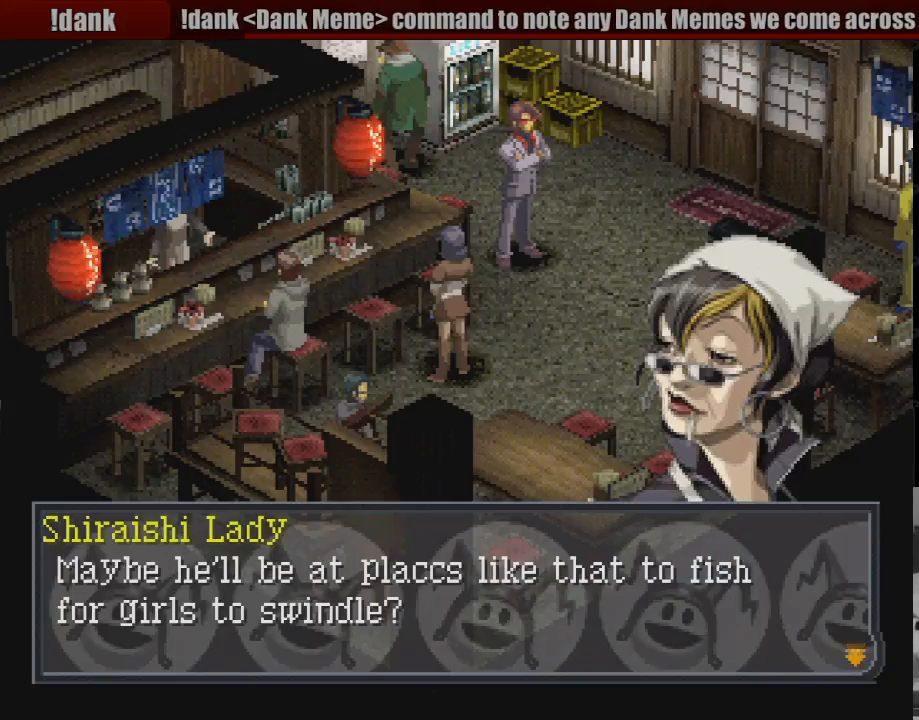
{"buttons": [], "events": []}
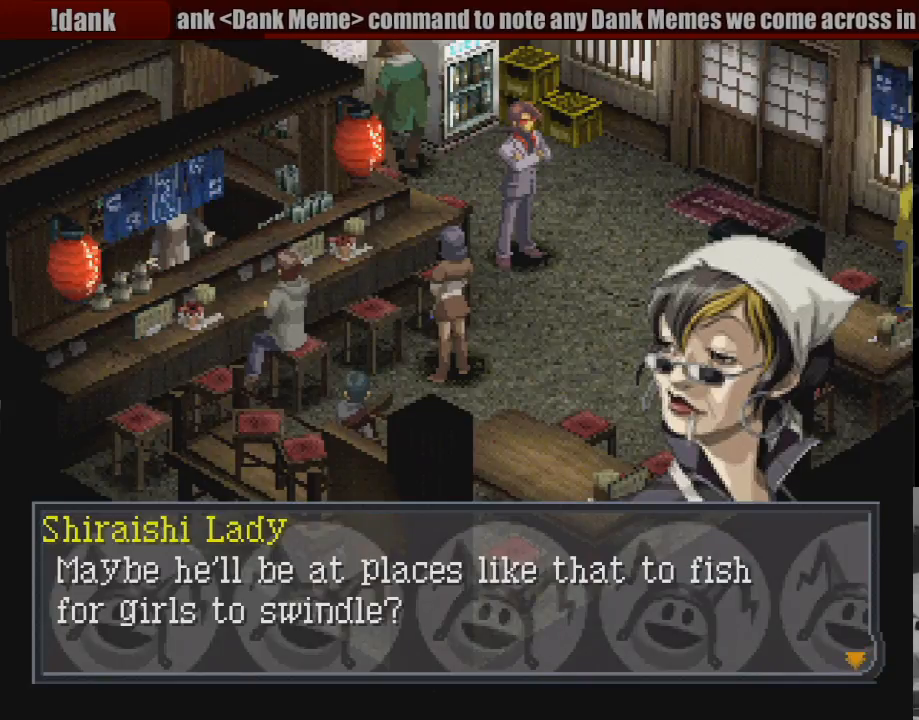
{"buttons": [], "events": []}
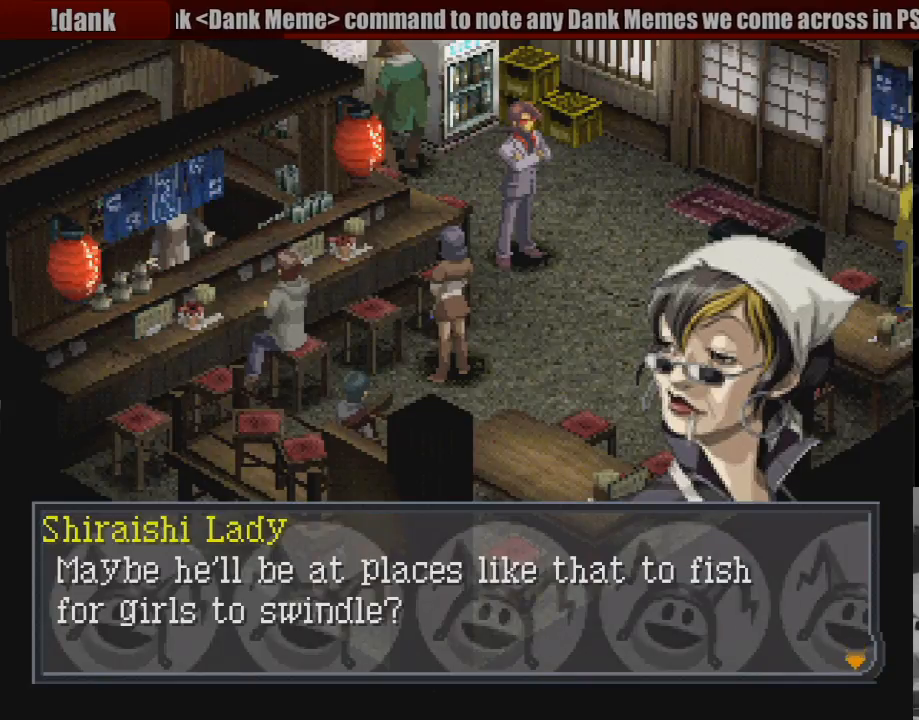
{"buttons": [], "events": []}
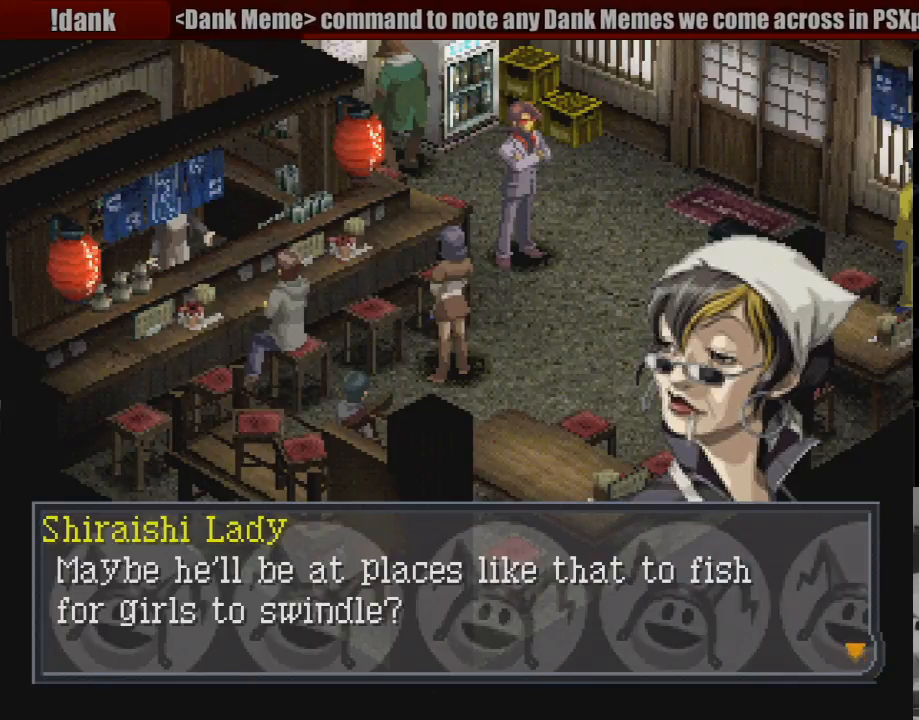
{"buttons": ["CROSS"], "events": [[433, "CROSS", "down"]]}
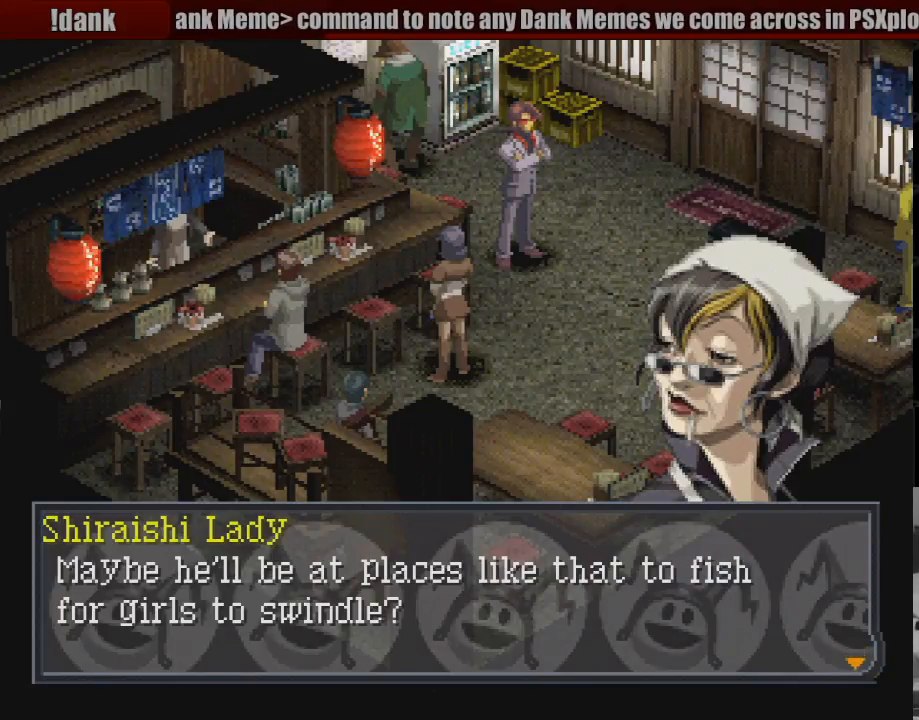
{"buttons": [], "events": [[83, "CROSS", "up"]]}
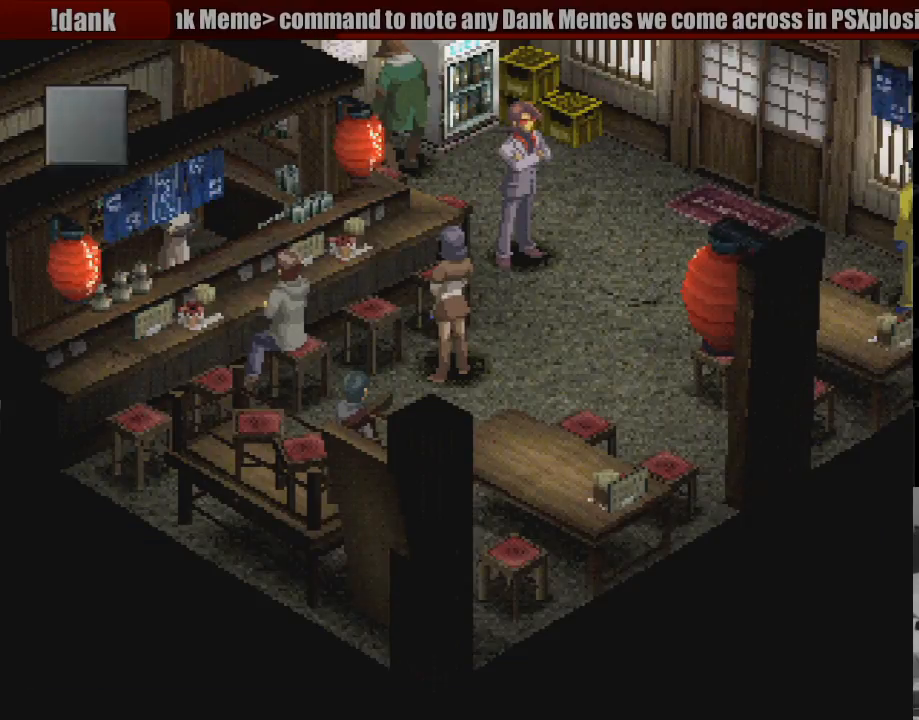
{"buttons": [], "events": []}
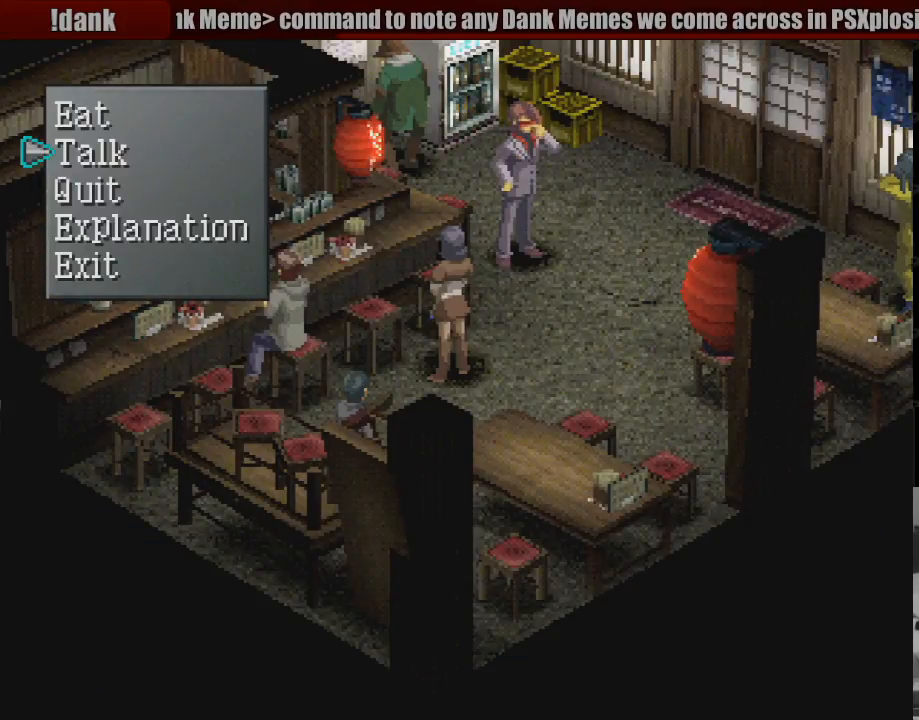
{"buttons": [], "events": [[83, "DPAD_DOWN", "down"], [167, "DPAD_DOWN", "up"], [267, "DPAD_DOWN", "down"], [333, "DPAD_DOWN", "up"]]}
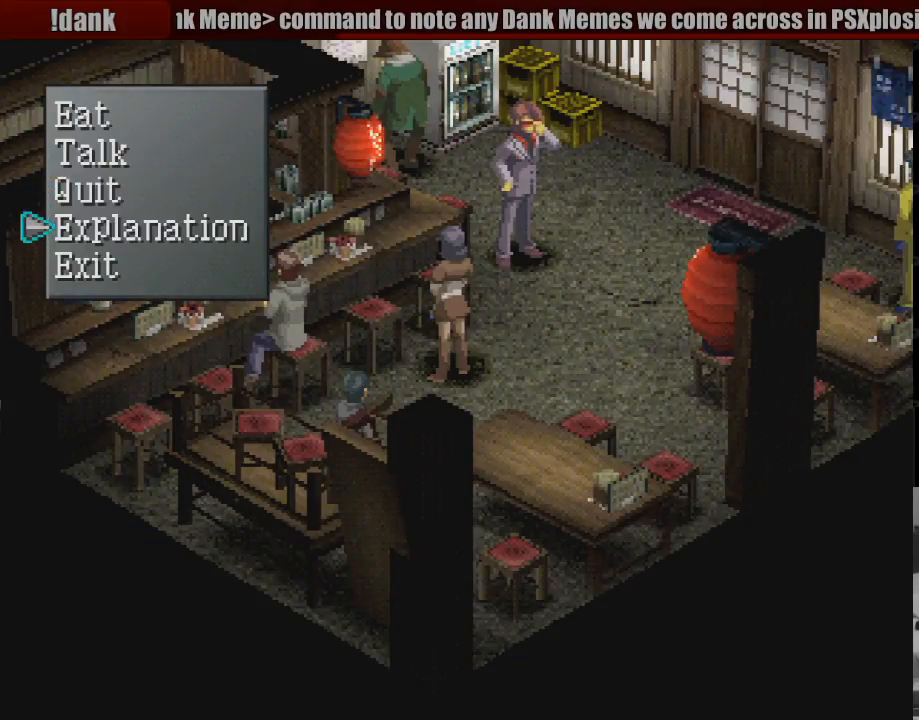
{"buttons": [], "events": [[167, "DPAD_UP", "down"], [250, "DPAD_UP", "up"], [400, "DPAD_DOWN", "down"], [500, "DPAD_DOWN", "up"]]}
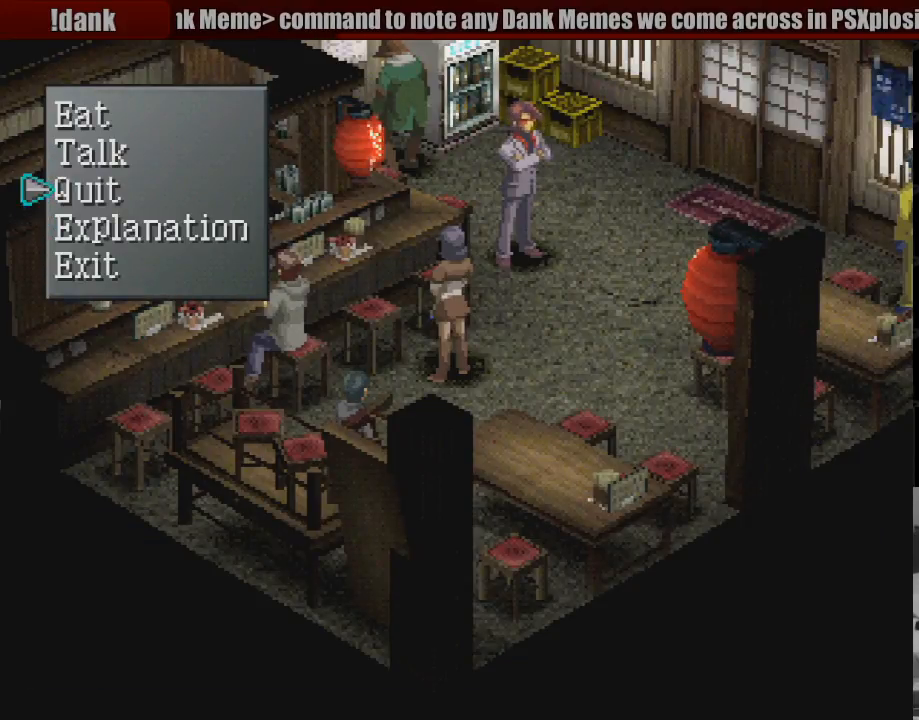
{"buttons": ["CROSS"], "events": [[67, "DPAD_DOWN", "down"], [167, "DPAD_DOWN", "up"], [350, "CROSS", "down"]]}
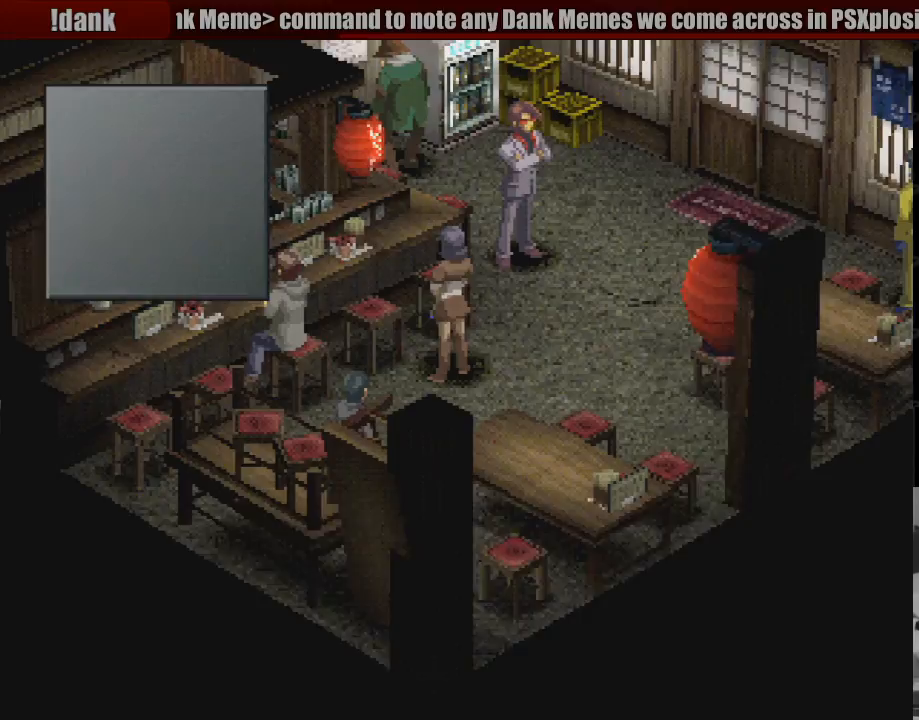
{"buttons": [], "events": [[17, "CROSS", "up"]]}
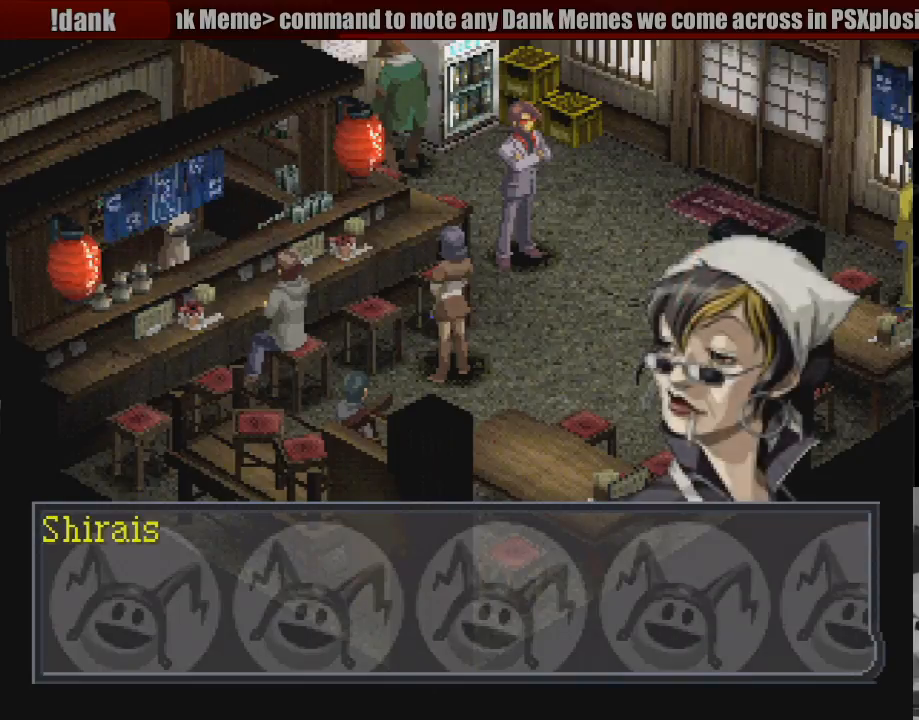
{"buttons": [], "events": [[17, "CROSS", "down"], [167, "CROSS", "up"]]}
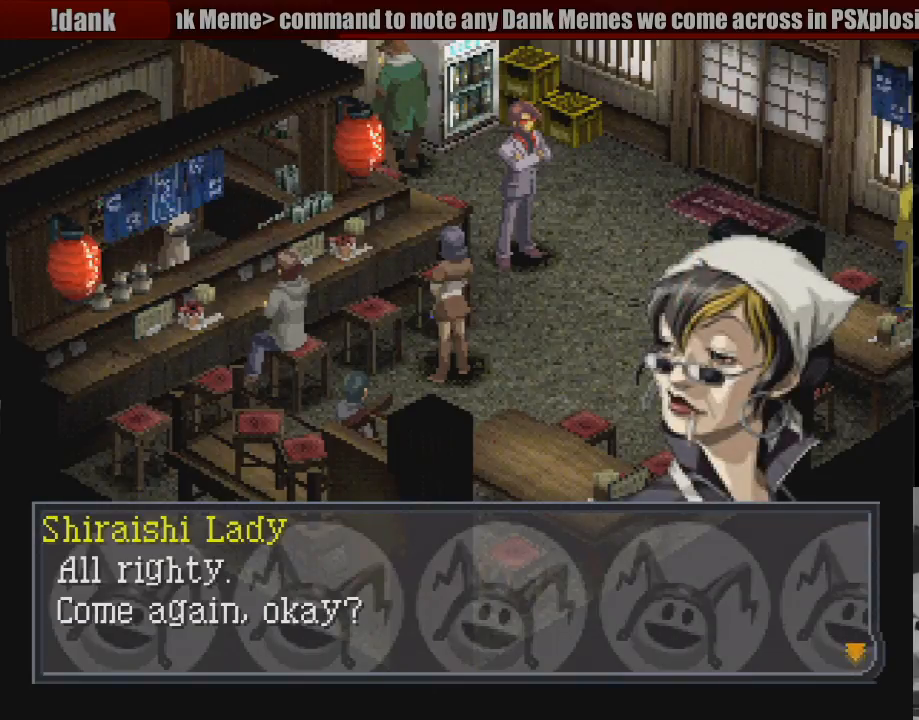
{"buttons": [], "events": [[83, "CROSS", "down"], [233, "CROSS", "up"]]}
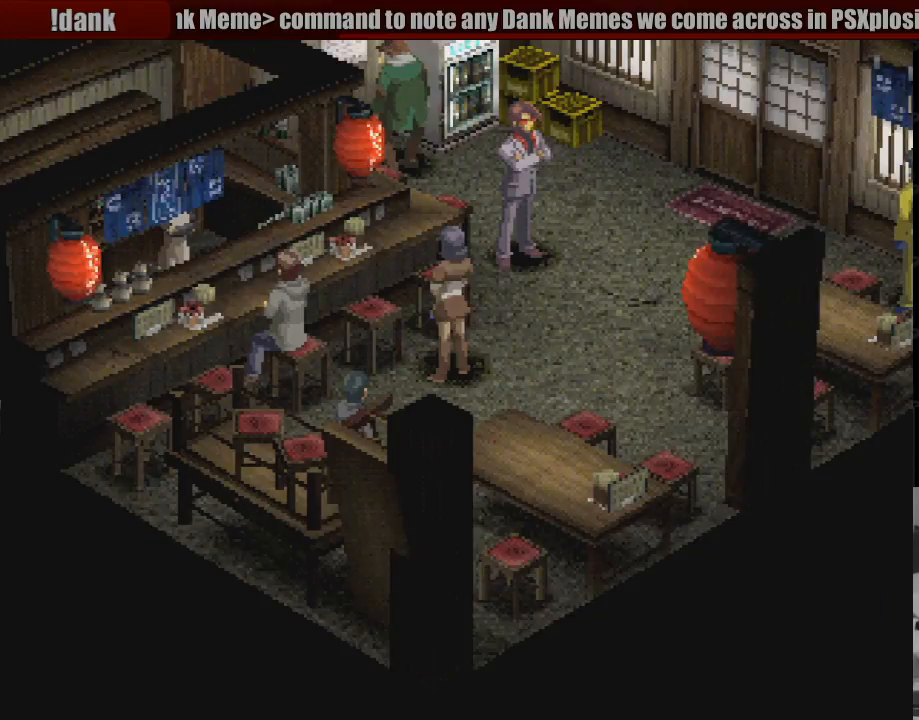
{"buttons": [], "events": []}